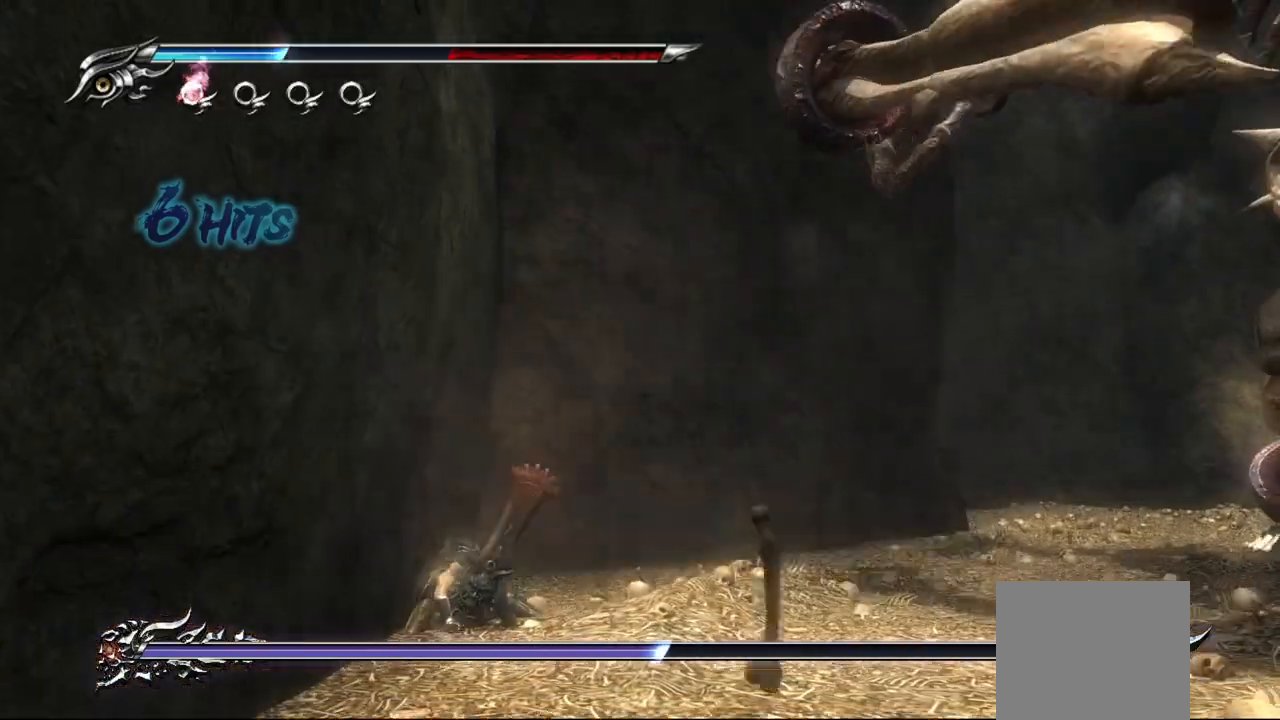
Gameplay with a controller (PlayStation layout); each line is a JSON object with the inputs held at the frame after it. "events" lists button and stick changes between this image and that frame as [ms after this image, input, new state], when the widget could be followed in between.
{"buttons": [], "left_stick": "right", "right_stick": "center", "events": []}
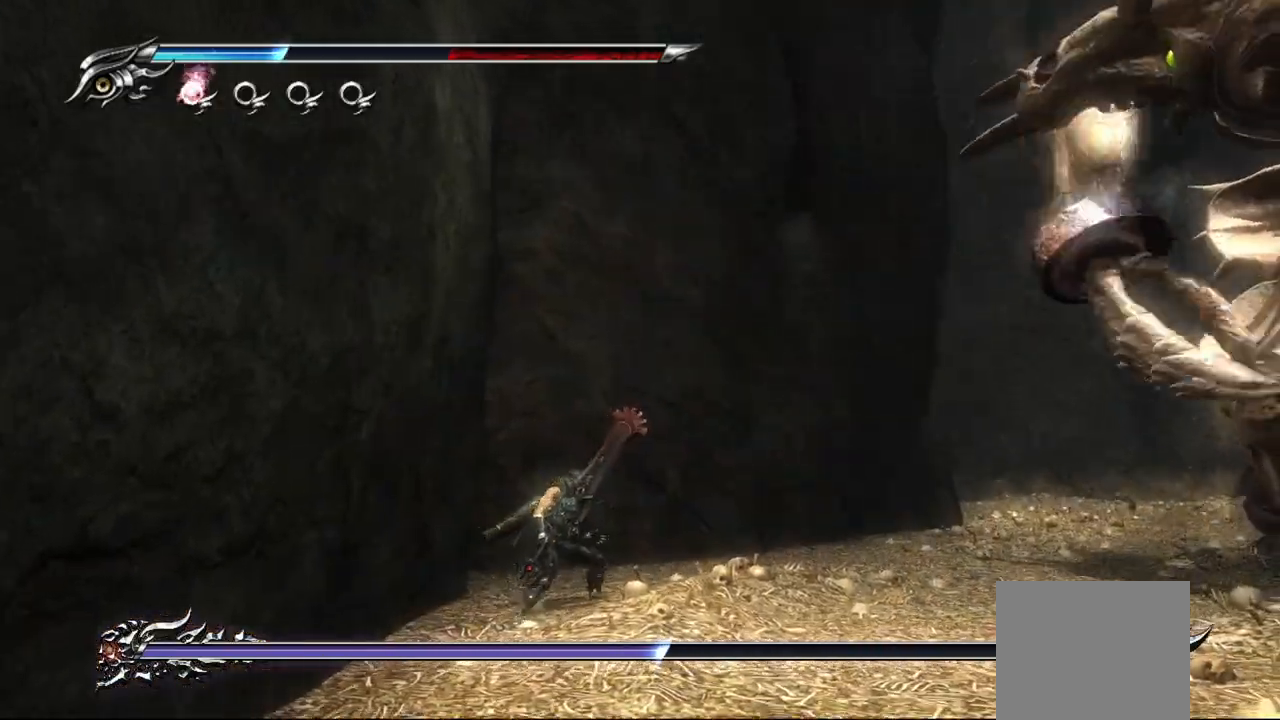
{"buttons": ["SQUARE"], "left_stick": "right", "right_stick": "center", "events": [[117, "L1", "down"], [367, "L1", "up"], [433, "SQUARE", "down"]]}
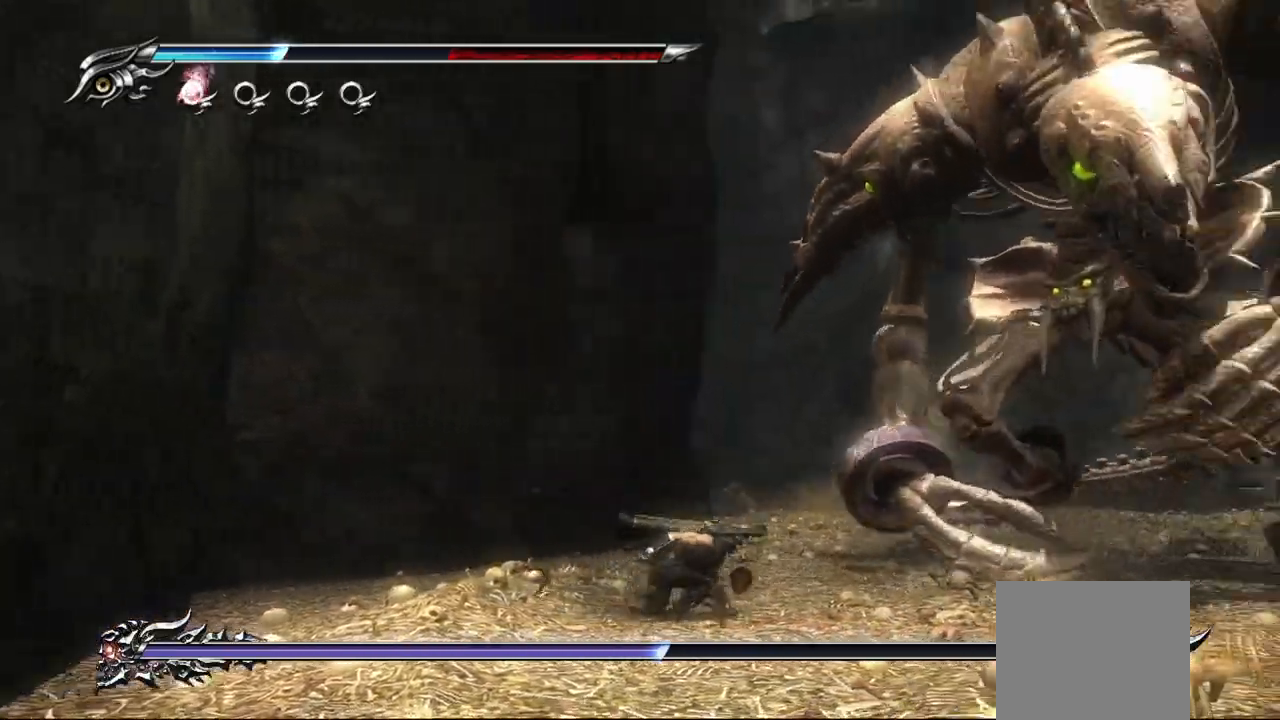
{"buttons": [], "left_stick": "right", "right_stick": "center", "events": [[50, "SQUARE", "up"], [150, "SQUARE", "down"], [217, "SQUARE", "up"], [283, "SQUARE", "down"], [350, "SQUARE", "up"], [433, "SQUARE", "down"], [500, "SQUARE", "up"]]}
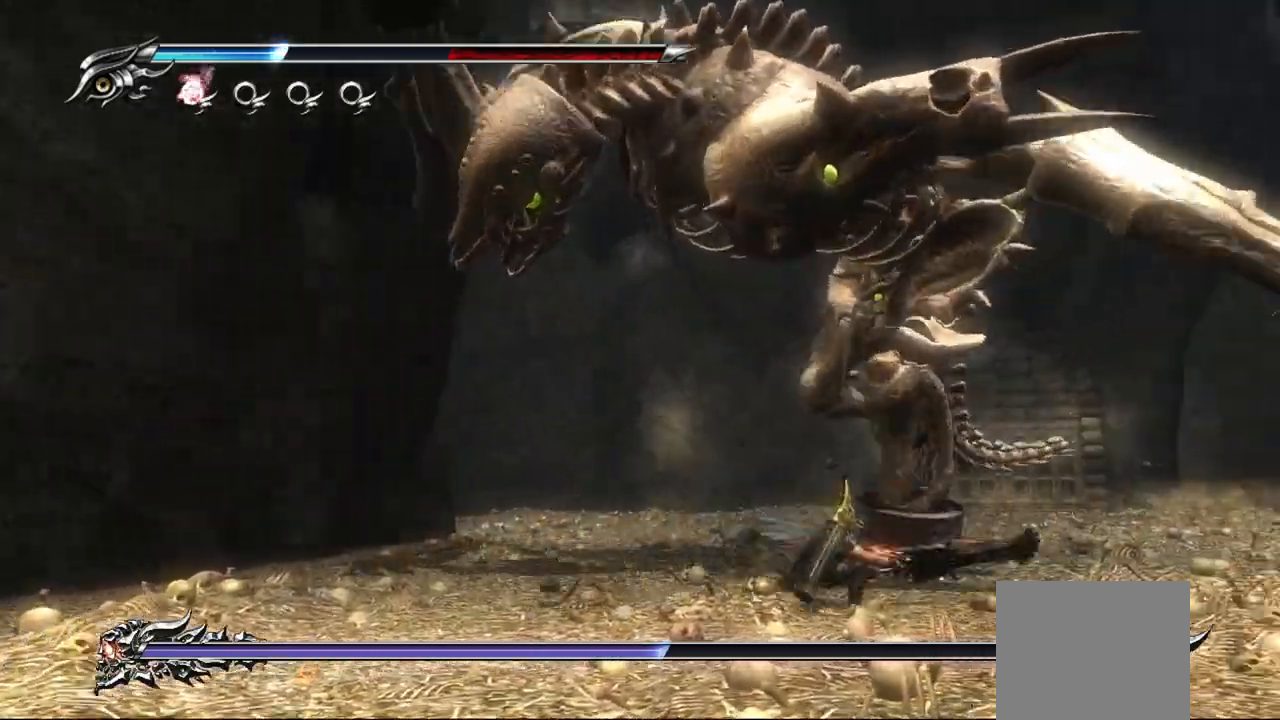
{"buttons": ["L1"], "left_stick": "up", "right_stick": "center", "events": [[83, "SQUARE", "down"], [117, "SQUARE", "up"], [200, "L1", "down"], [233, "left_stick", "up-right"], [400, "left_stick", "up"]]}
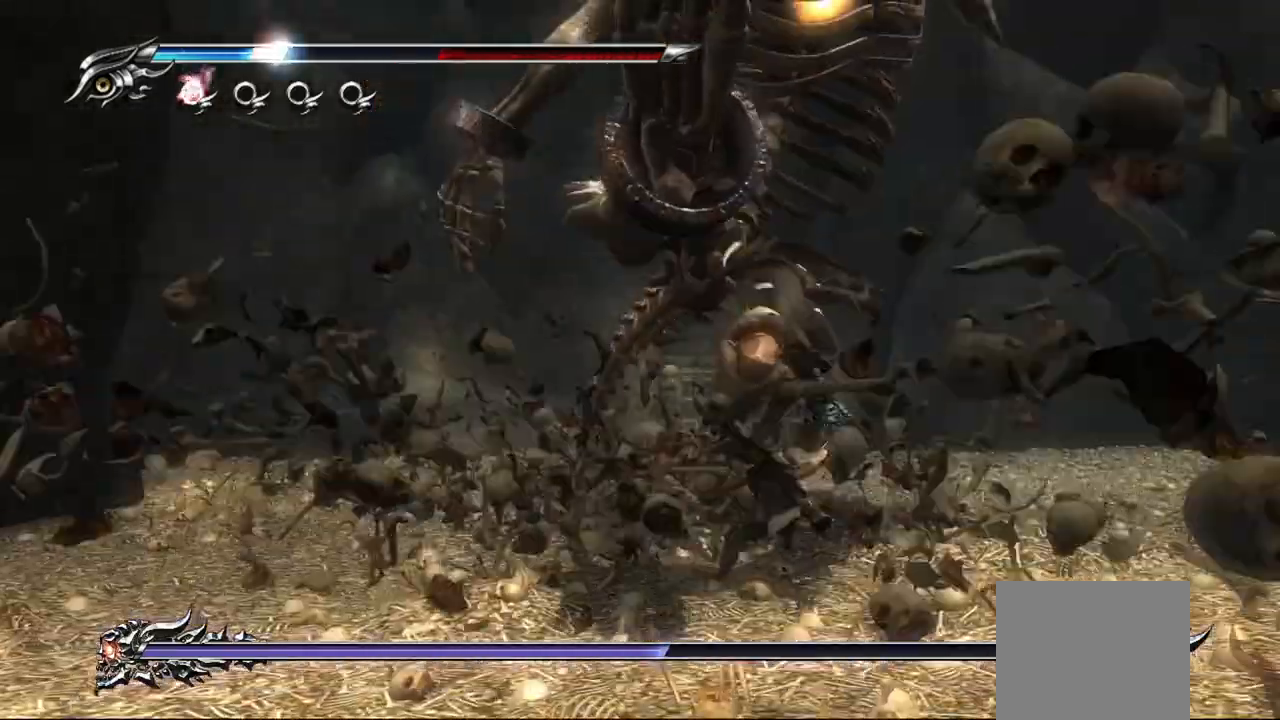
{"buttons": ["L1"], "left_stick": "center", "right_stick": "center", "events": [[83, "left_stick", "center"], [333, "left_stick", "up"], [467, "left_stick", "center"]]}
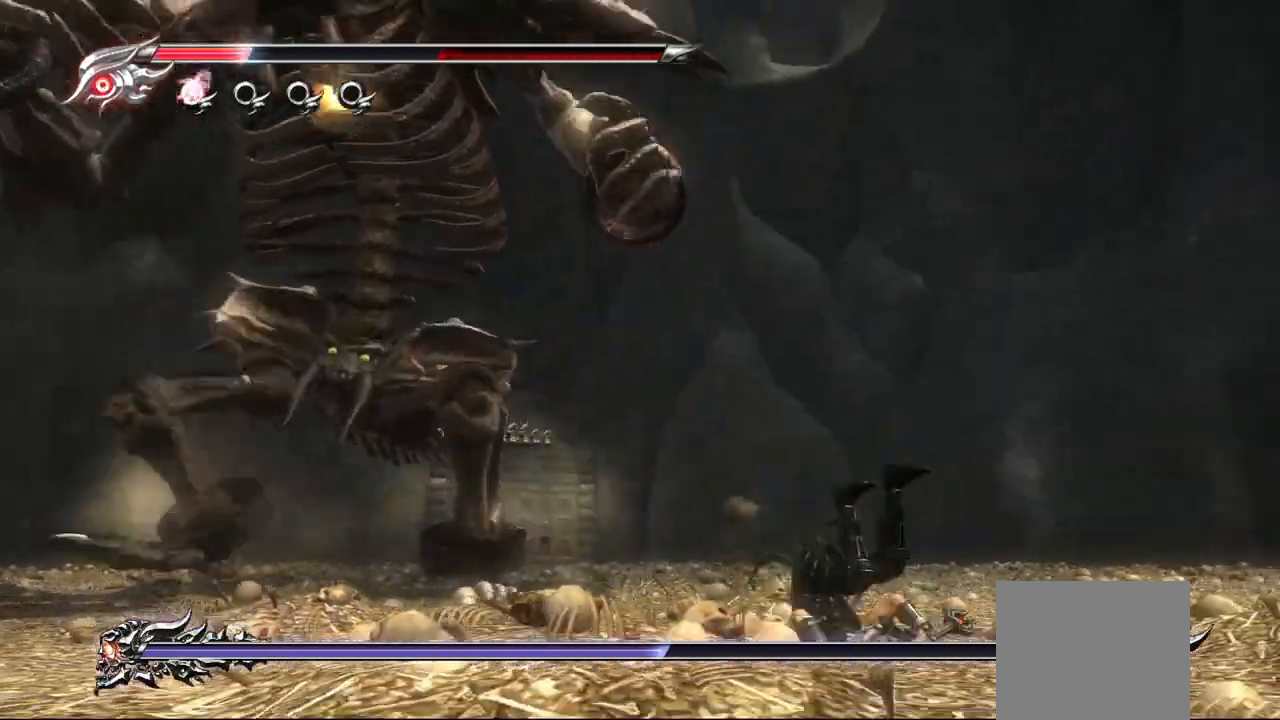
{"buttons": ["L1"], "left_stick": "up-left", "right_stick": "center", "events": [[350, "left_stick", "up-left"]]}
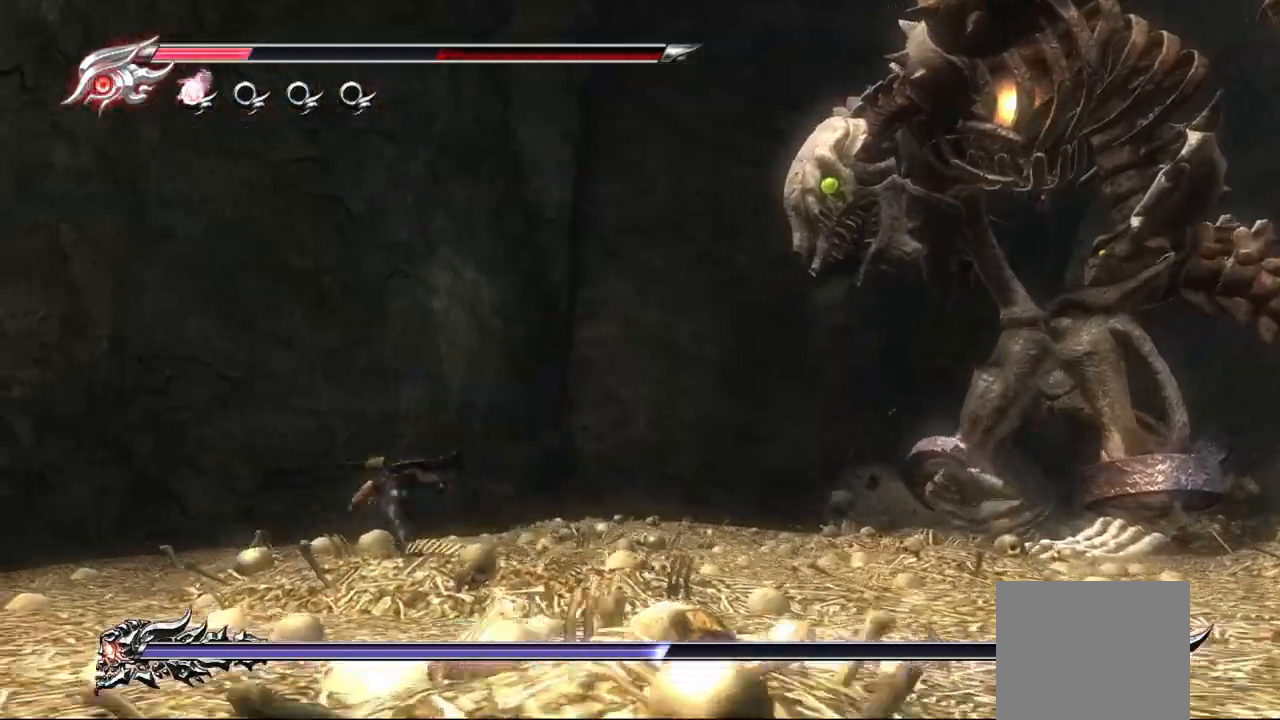
{"buttons": [], "left_stick": "center", "right_stick": "center", "events": [[50, "L1", "up"], [133, "left_stick", "center"], [267, "DPAD_DOWN", "down"], [400, "DPAD_DOWN", "up"]]}
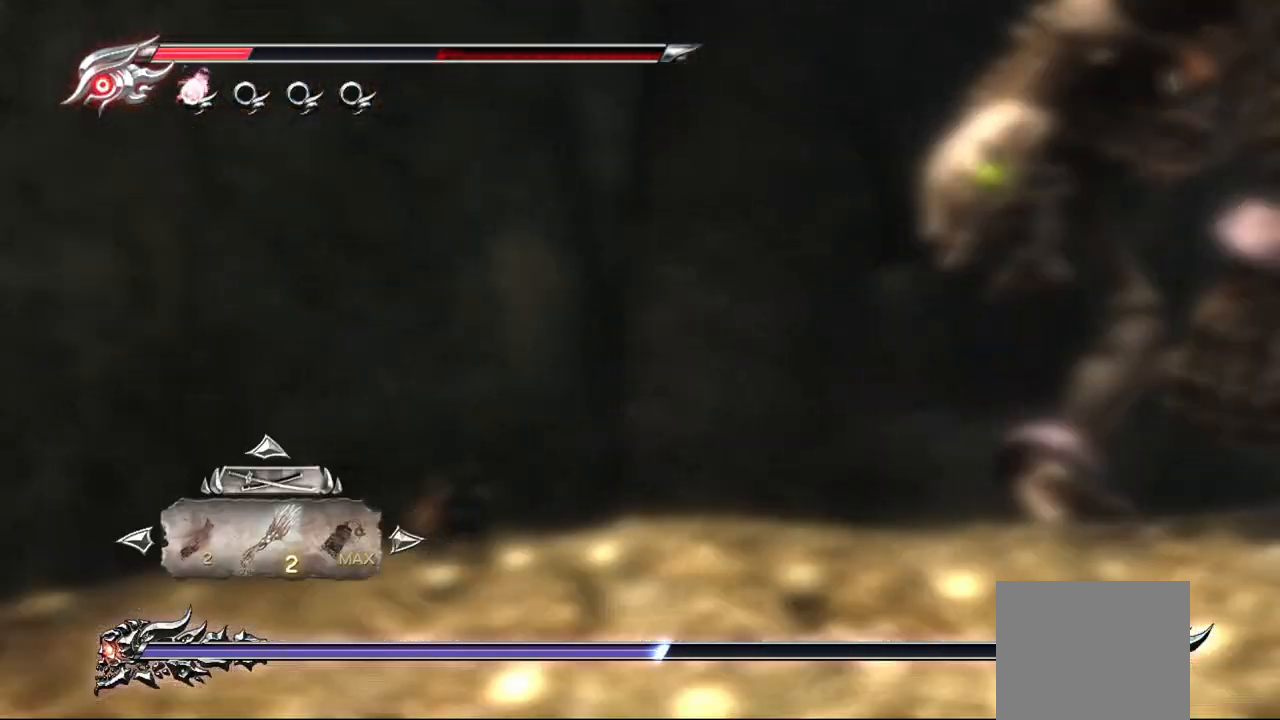
{"buttons": ["DPAD_RIGHT"], "left_stick": "center", "right_stick": "center", "events": [[117, "DPAD_LEFT", "down"], [250, "DPAD_LEFT", "up"], [467, "DPAD_RIGHT", "down"]]}
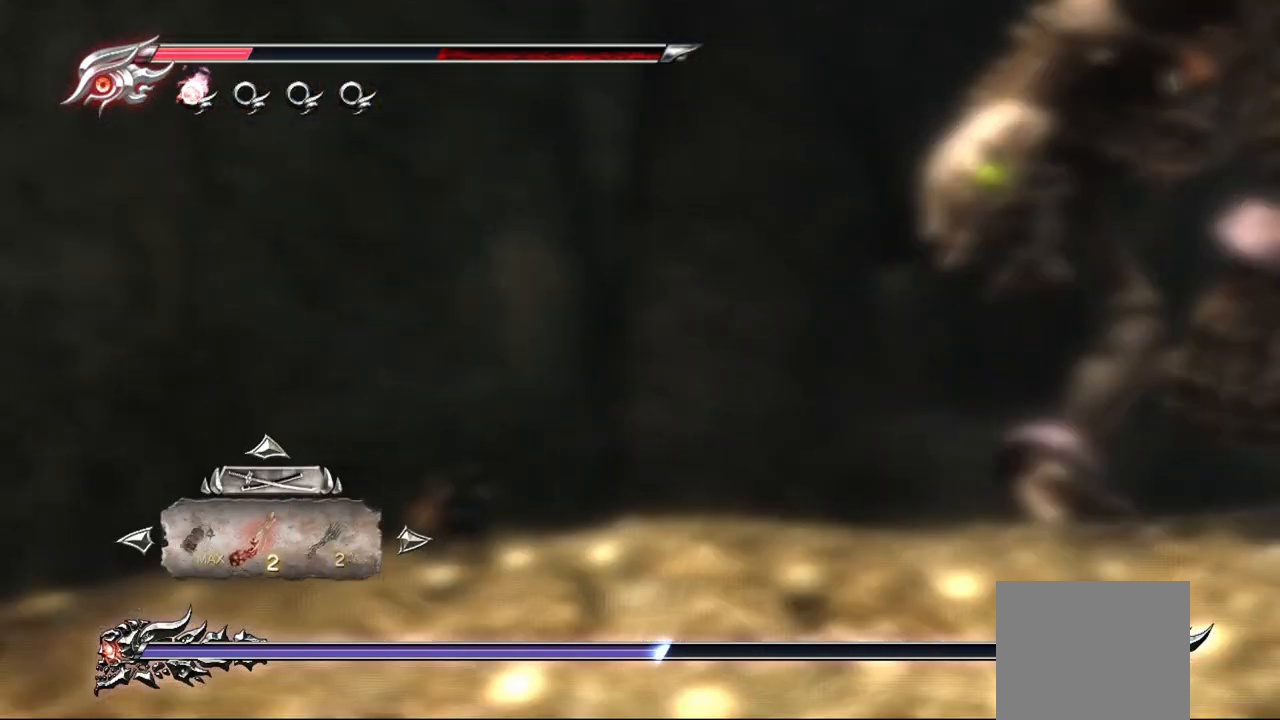
{"buttons": ["CROSS"], "left_stick": "center", "right_stick": "center", "events": [[67, "DPAD_RIGHT", "up"], [167, "DPAD_RIGHT", "down"], [233, "DPAD_RIGHT", "up"], [383, "CROSS", "down"]]}
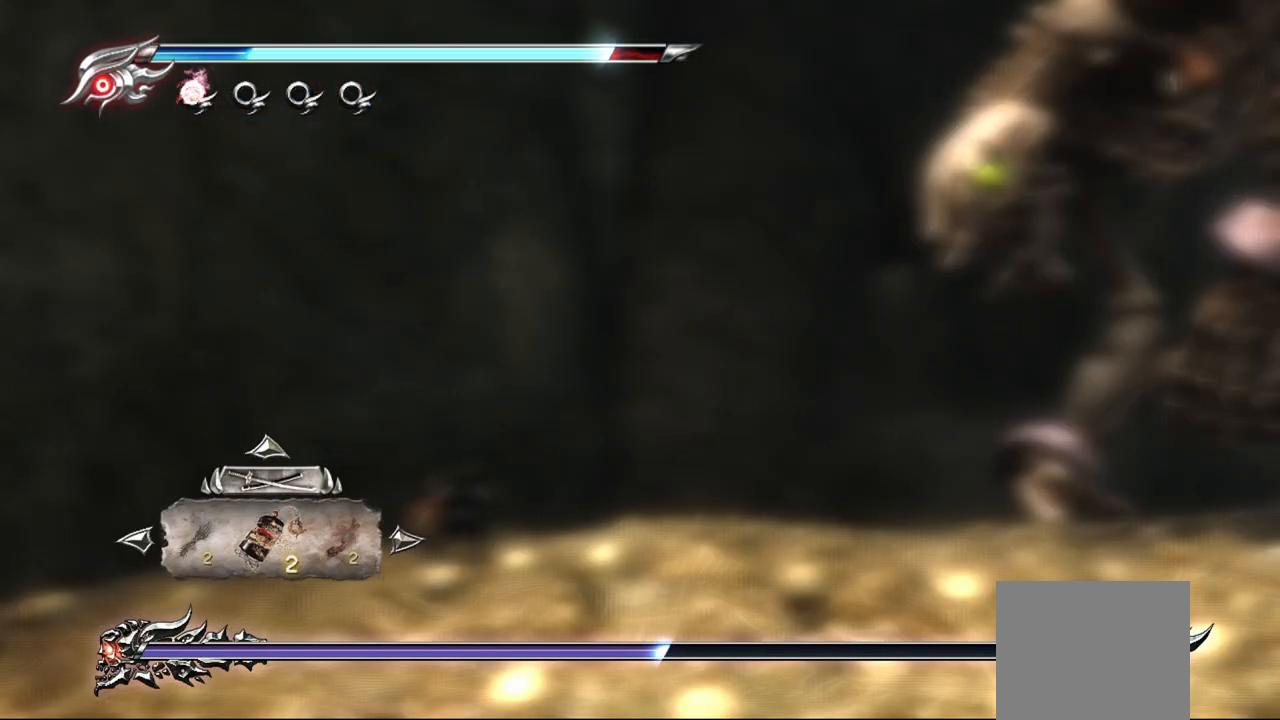
{"buttons": ["L1"], "left_stick": "right", "right_stick": "center", "events": [[17, "CROSS", "up"], [117, "CIRCLE", "down"], [150, "left_stick", "right"], [200, "CIRCLE", "up"], [467, "L1", "down"]]}
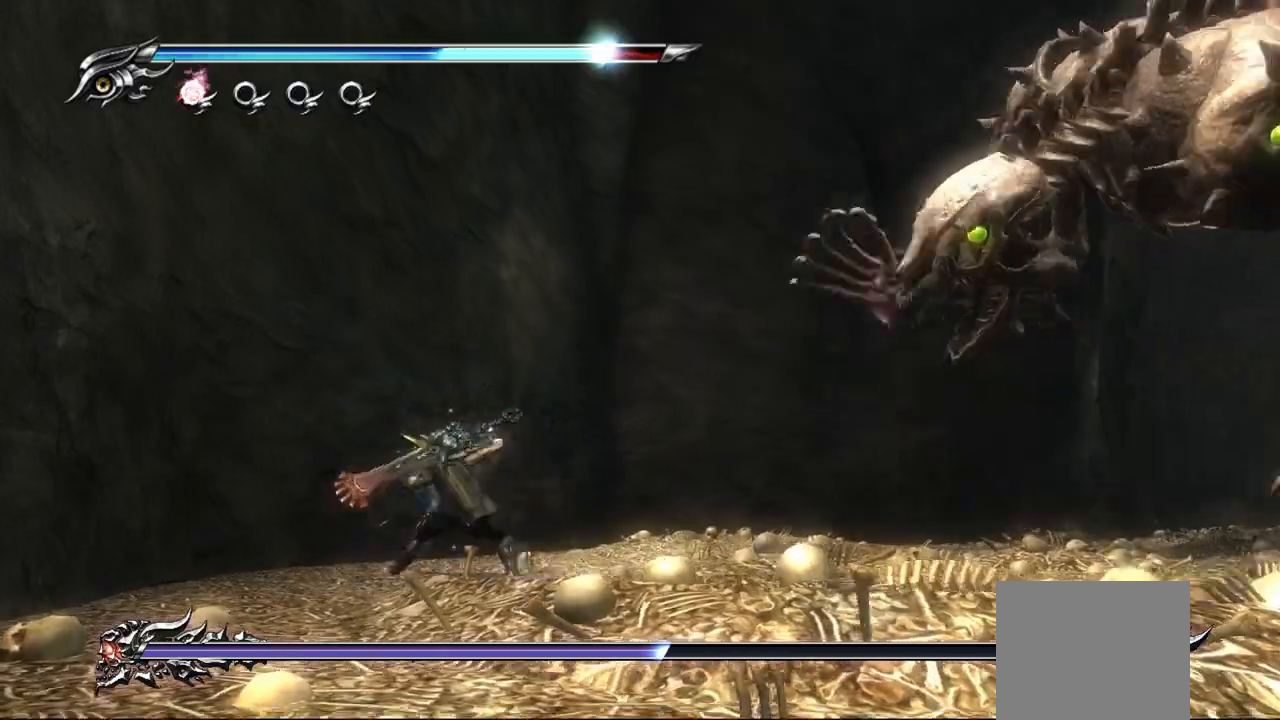
{"buttons": ["L1"], "left_stick": "right", "right_stick": "center", "events": [[267, "L1", "up"], [467, "L1", "down"]]}
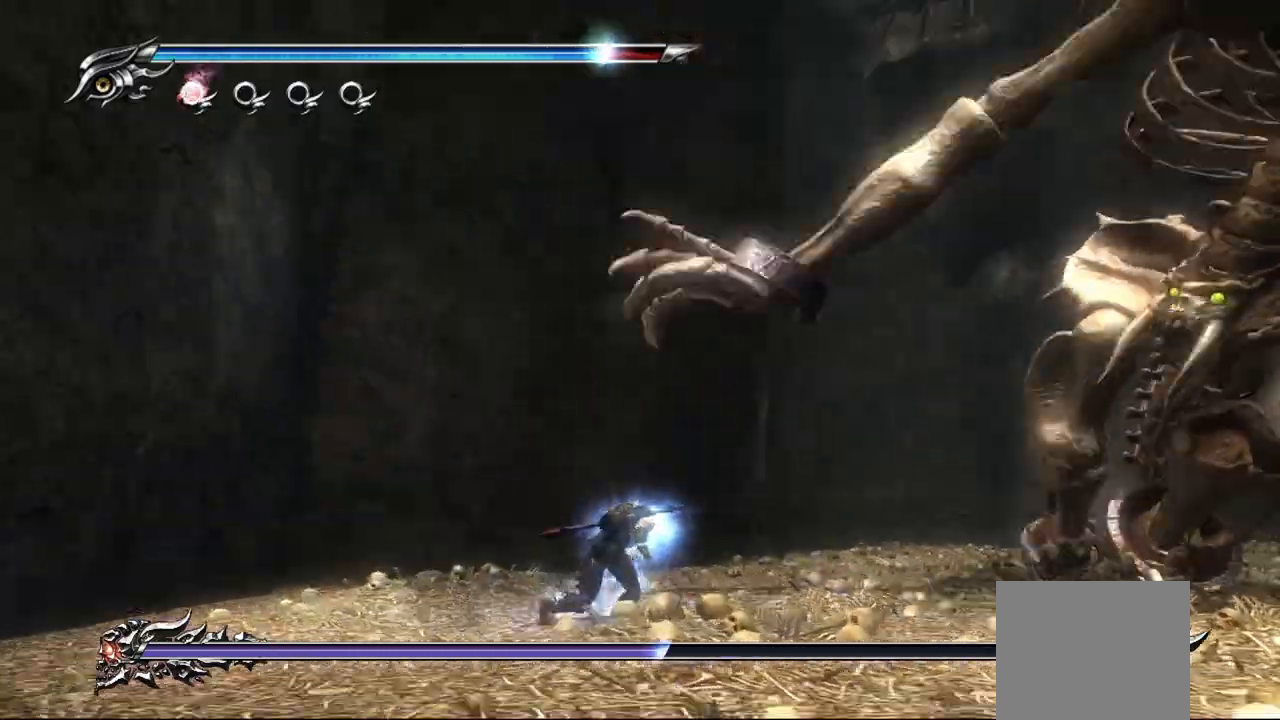
{"buttons": [], "left_stick": "up-right", "right_stick": "center", "events": [[333, "SQUARE", "down"], [350, "L1", "up"], [433, "SQUARE", "up"], [433, "left_stick", "up-right"]]}
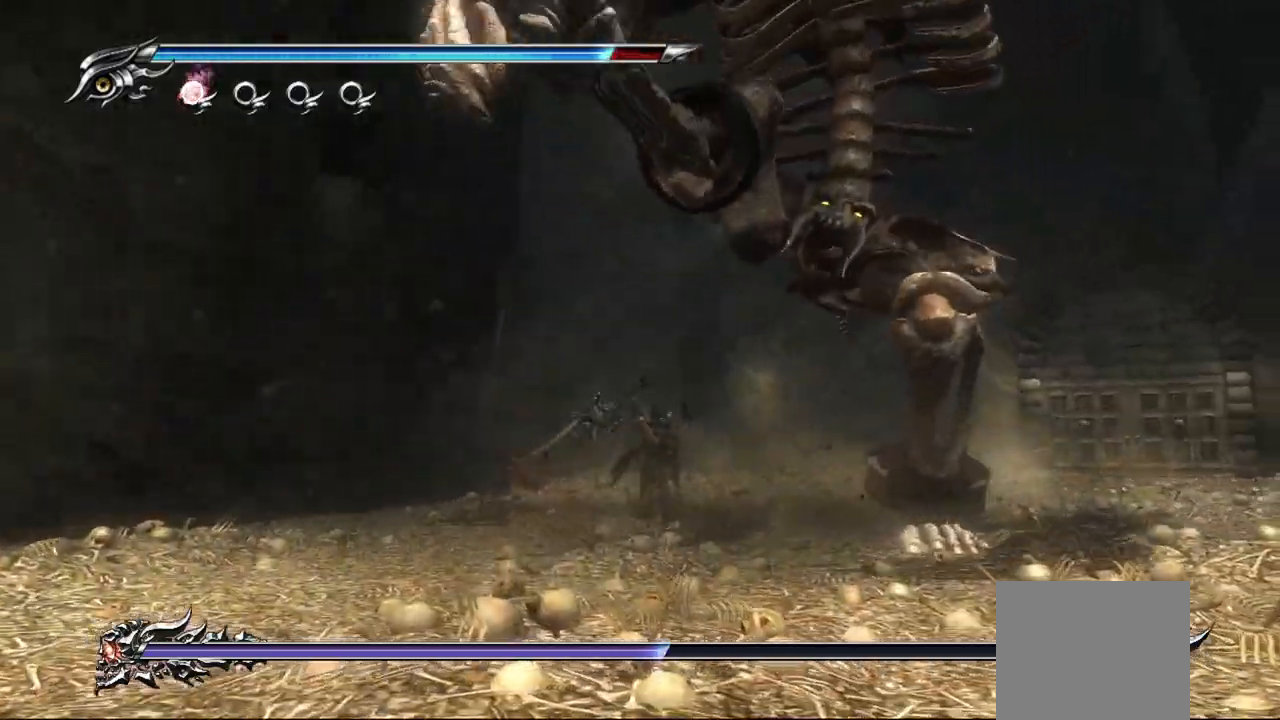
{"buttons": ["SQUARE"], "left_stick": "up-right", "right_stick": "center", "events": [[17, "SQUARE", "down"], [100, "SQUARE", "up"], [167, "SQUARE", "down"], [233, "SQUARE", "up"], [317, "SQUARE", "down"], [367, "SQUARE", "up"], [467, "SQUARE", "down"]]}
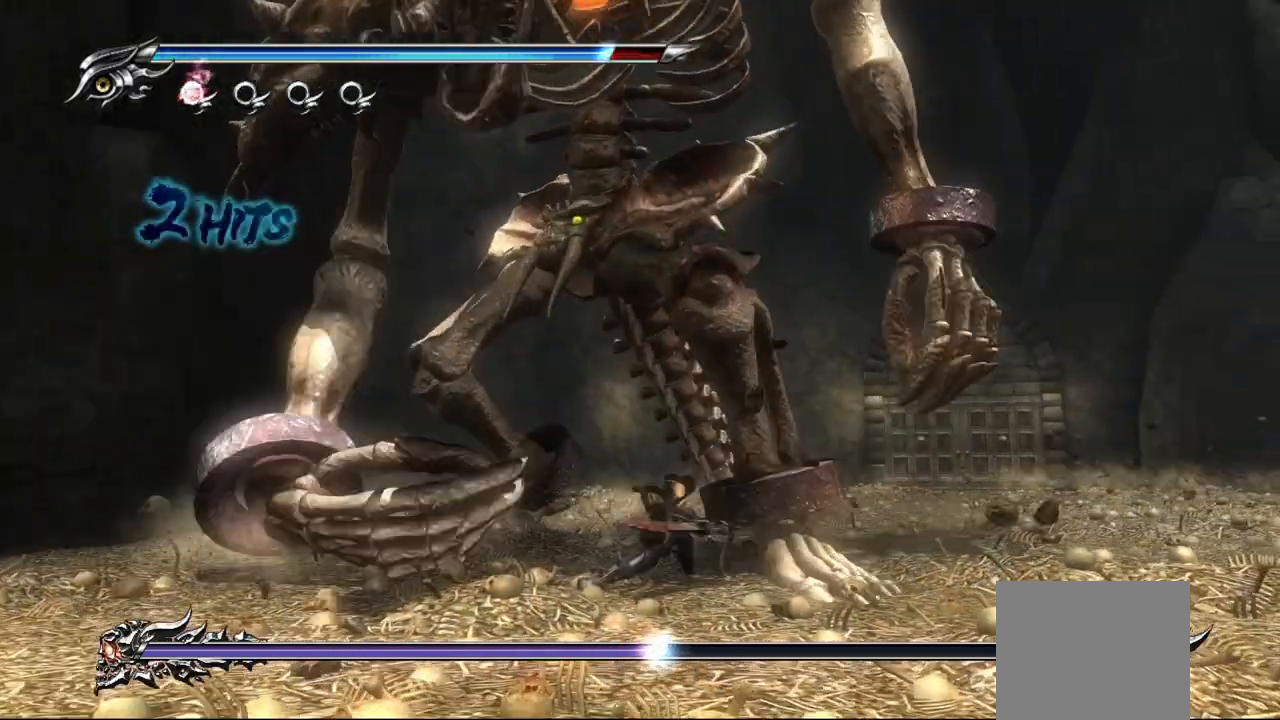
{"buttons": [], "left_stick": "up-right", "right_stick": "center", "events": [[33, "SQUARE", "up"], [100, "SQUARE", "down"], [183, "SQUARE", "up"], [183, "left_stick", "up"], [233, "SQUARE", "down"], [333, "left_stick", "up-right"], [350, "SQUARE", "up"], [383, "SQUARE", "down"], [483, "SQUARE", "up"]]}
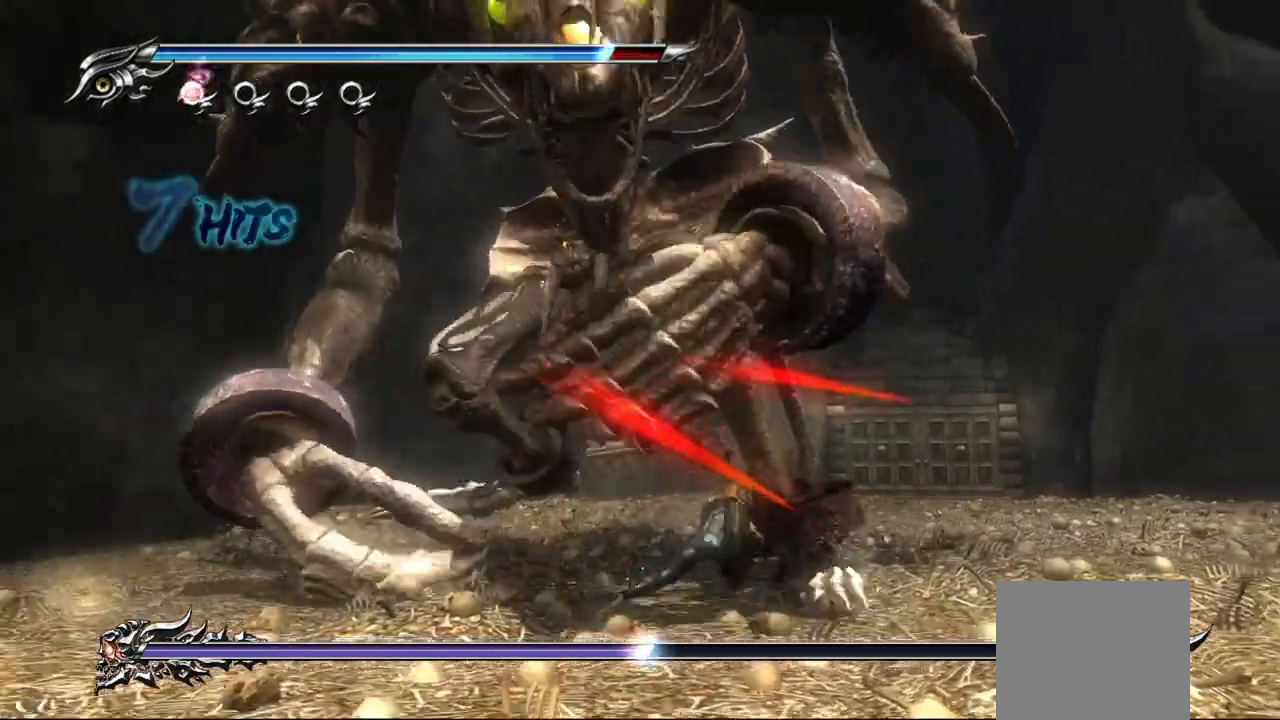
{"buttons": ["SQUARE"], "left_stick": "up-right", "right_stick": "center", "events": [[33, "SQUARE", "down"], [117, "SQUARE", "up"], [167, "SQUARE", "down"], [250, "SQUARE", "up"], [317, "SQUARE", "down"], [383, "SQUARE", "up"], [450, "SQUARE", "down"]]}
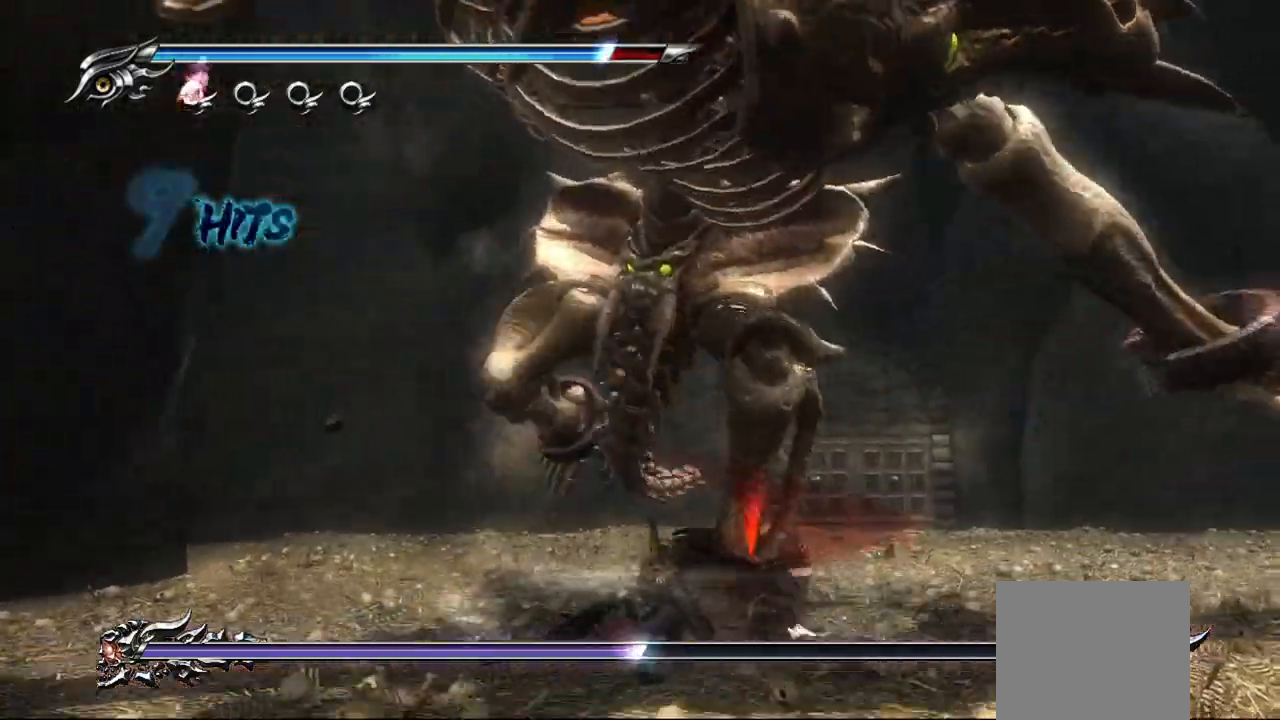
{"buttons": ["L1"], "left_stick": "up-right", "right_stick": "center", "events": [[17, "SQUARE", "up"], [117, "SQUARE", "down"], [167, "SQUARE", "up"], [233, "L1", "down"]]}
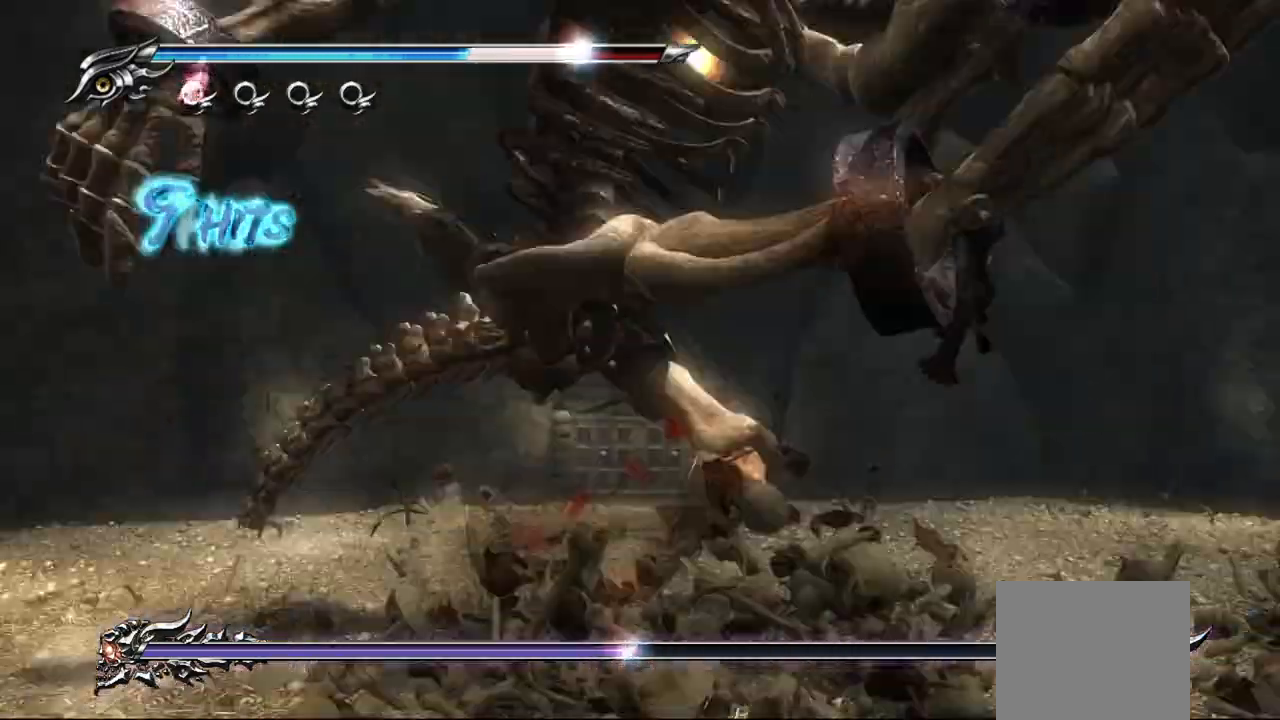
{"buttons": ["L1"], "left_stick": "center", "right_stick": "center", "events": [[100, "left_stick", "up"], [150, "left_stick", "center"], [200, "left_stick", "up"], [383, "left_stick", "center"]]}
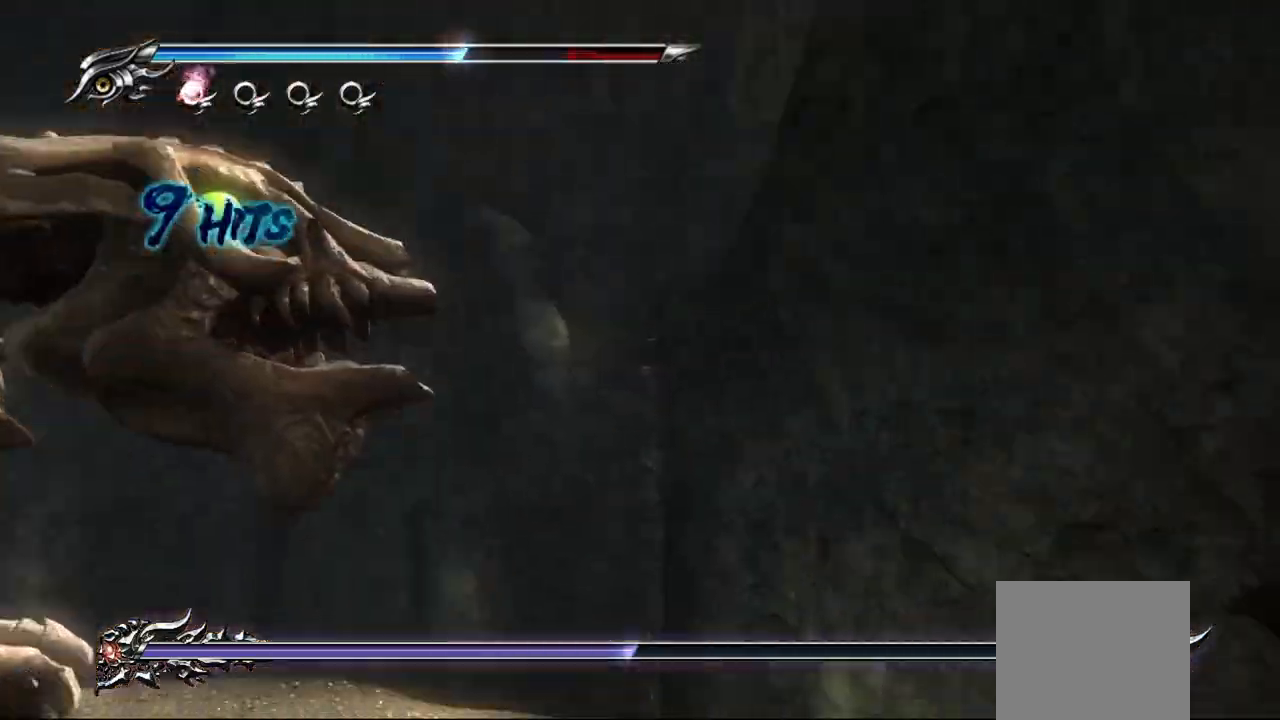
{"buttons": ["L1"], "left_stick": "center", "right_stick": "center", "events": []}
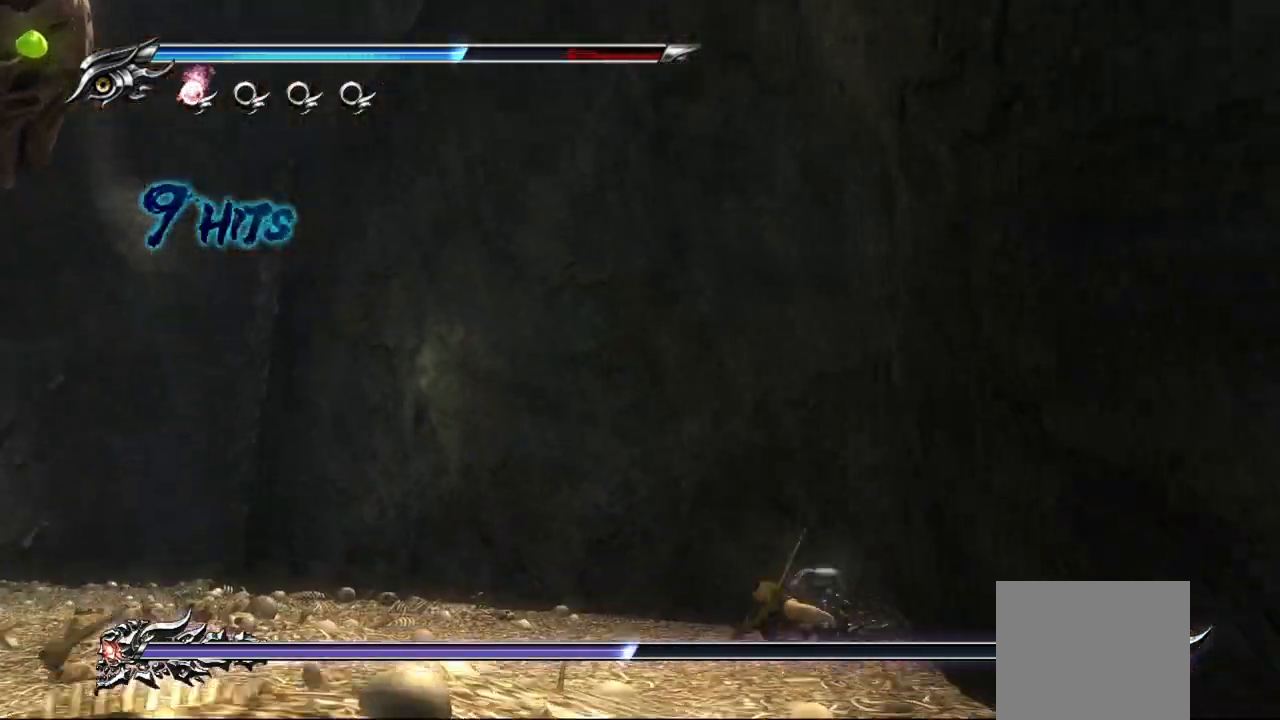
{"buttons": ["L1"], "left_stick": "down", "right_stick": "center", "events": [[350, "left_stick", "down"]]}
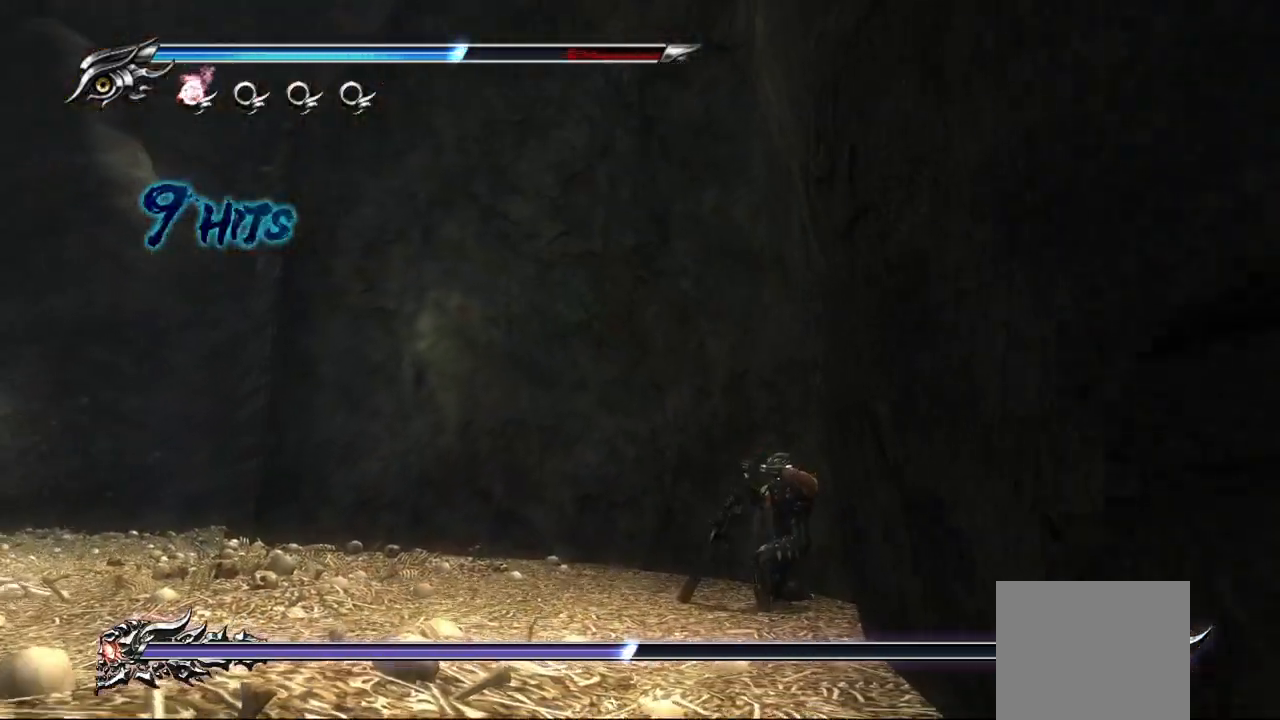
{"buttons": ["L1"], "left_stick": "center", "right_stick": "center", "events": [[133, "left_stick", "down-left"], [267, "R1", "down"], [300, "left_stick", "center"], [333, "R1", "up"]]}
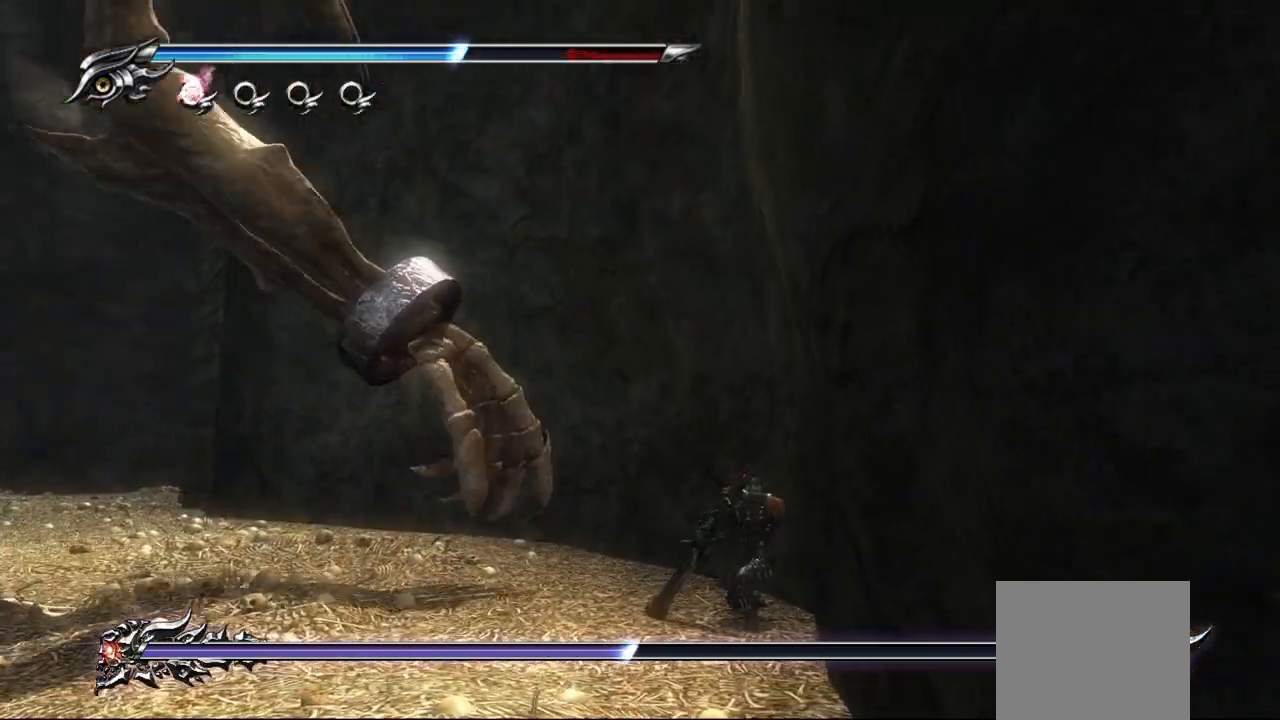
{"buttons": ["SQUARE"], "left_stick": "down-left", "right_stick": "center", "events": [[183, "left_stick", "down"], [333, "left_stick", "down-left"], [417, "L1", "up"], [467, "SQUARE", "down"]]}
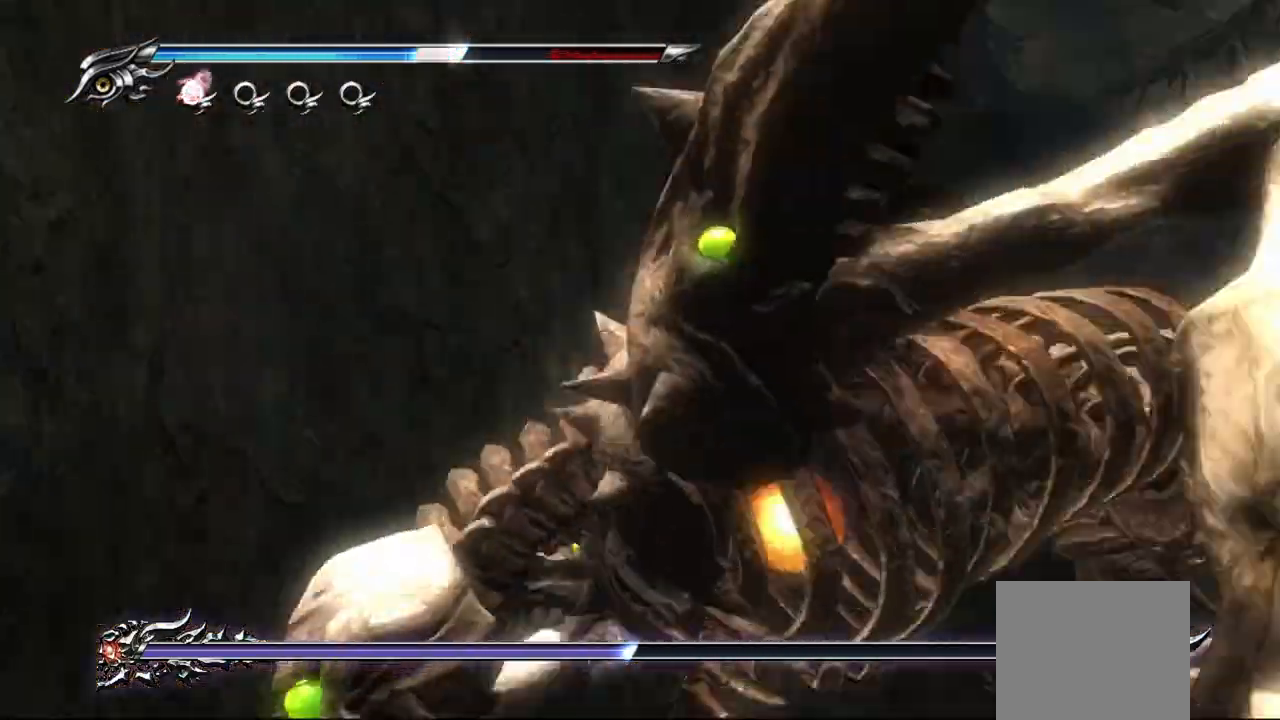
{"buttons": [], "left_stick": "right", "right_stick": "center", "events": [[100, "SQUARE", "up"], [167, "SQUARE", "down"], [250, "SQUARE", "up"], [333, "SQUARE", "down"], [367, "left_stick", "right"], [400, "SQUARE", "up"]]}
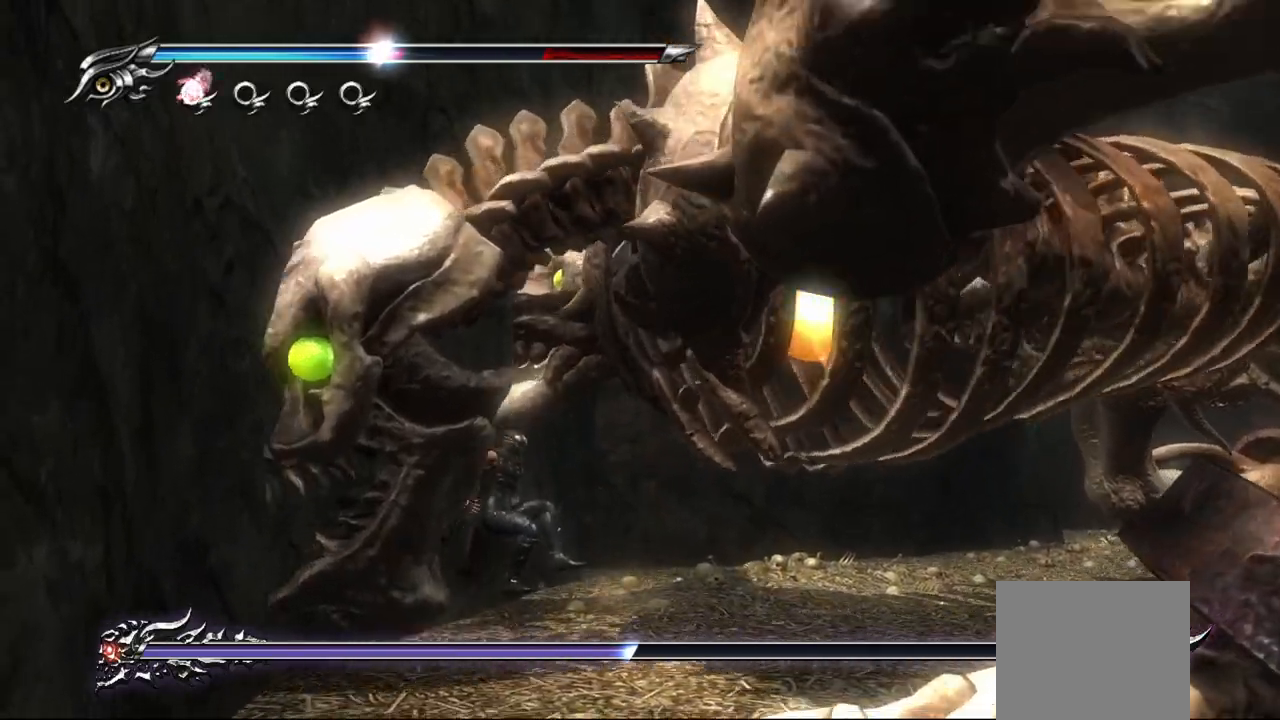
{"buttons": [], "left_stick": "right", "right_stick": "center", "events": [[417, "SQUARE", "down"], [500, "SQUARE", "up"]]}
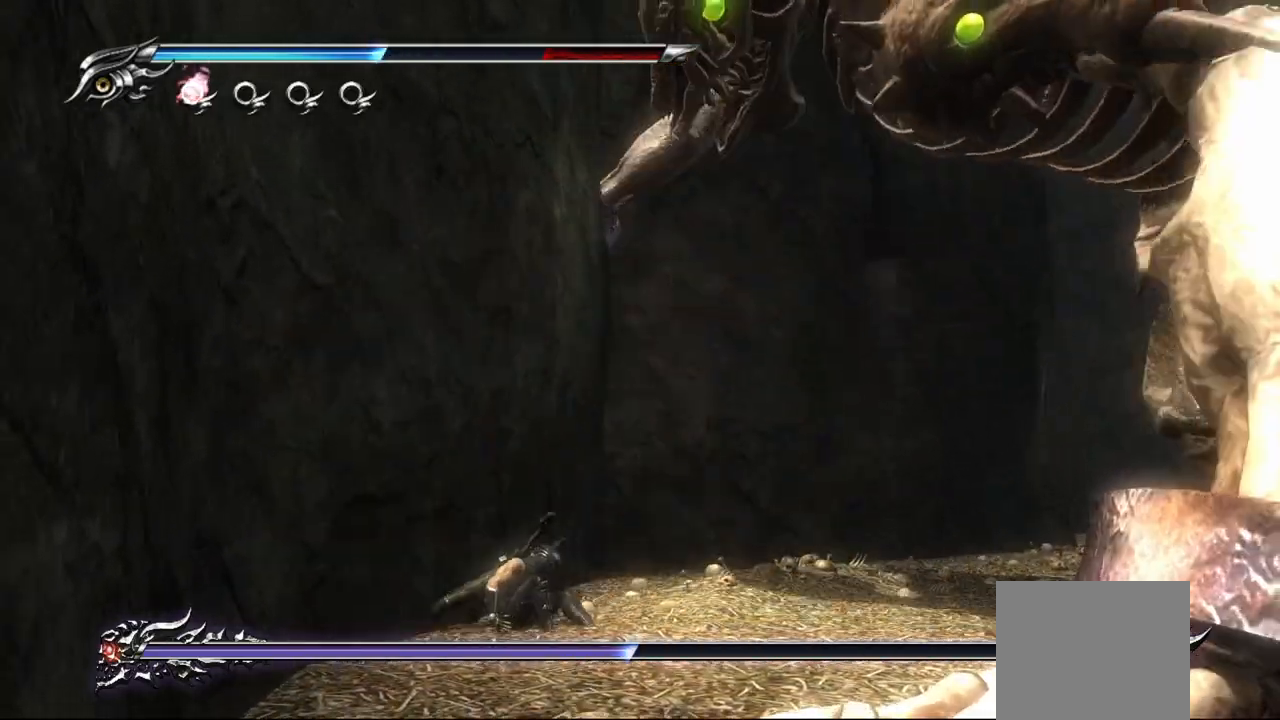
{"buttons": ["L1"], "left_stick": "right", "right_stick": "center", "events": [[100, "SQUARE", "down"], [167, "SQUARE", "up"], [217, "L1", "down"]]}
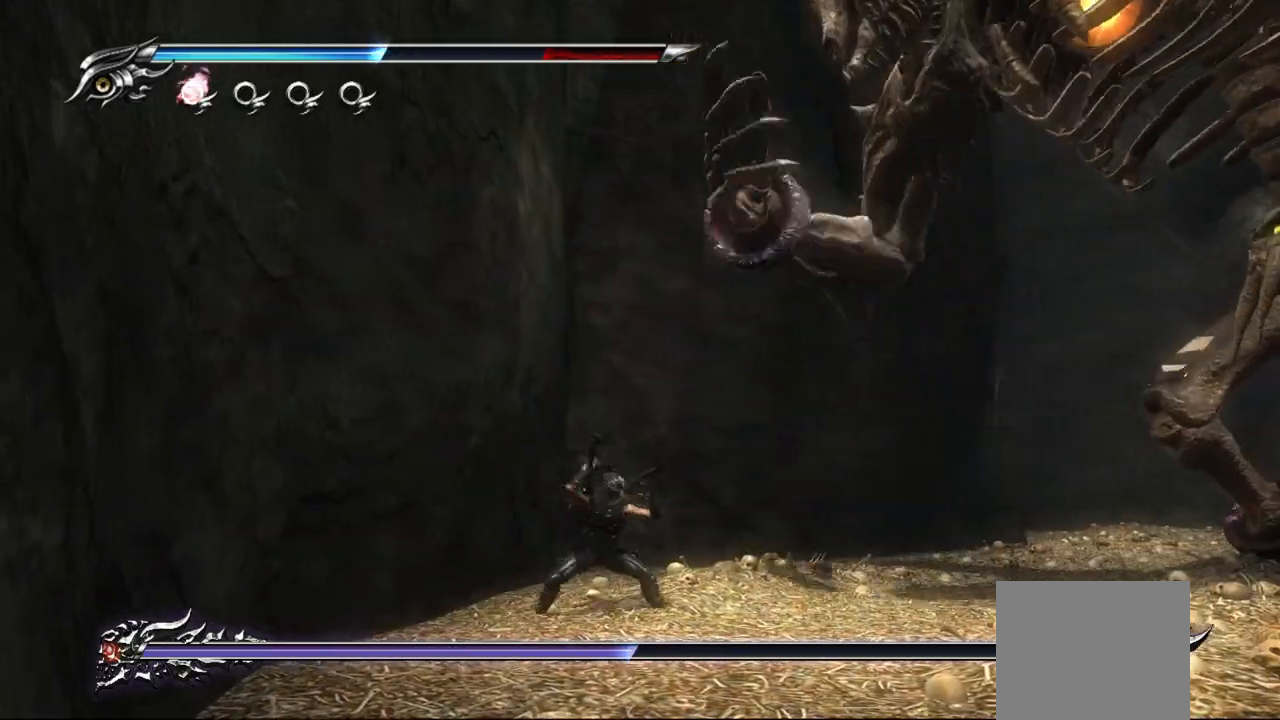
{"buttons": [], "left_stick": "right", "right_stick": "center", "events": [[100, "left_stick", "center"], [233, "left_stick", "right"], [467, "L1", "up"]]}
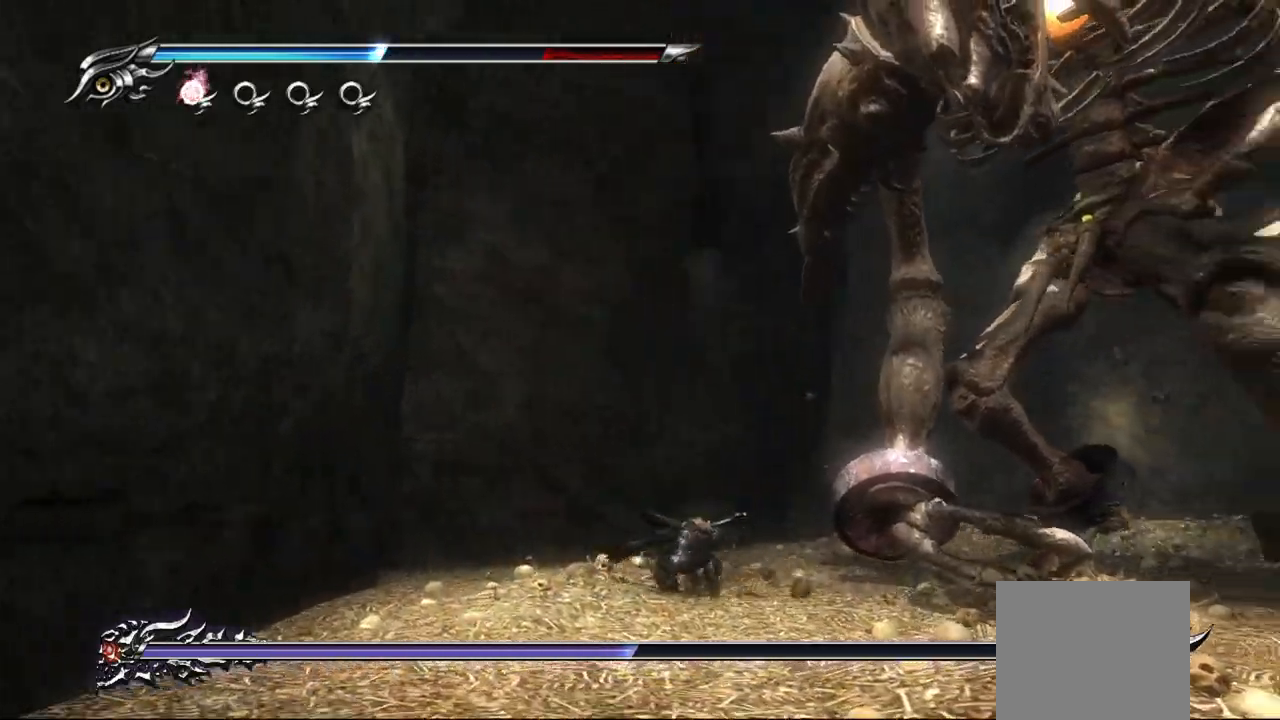
{"buttons": [], "left_stick": "up-right", "right_stick": "center", "events": [[50, "SQUARE", "down"], [167, "SQUARE", "up"], [233, "SQUARE", "down"], [317, "SQUARE", "up"], [383, "SQUARE", "down"], [450, "SQUARE", "up"], [450, "left_stick", "up-right"]]}
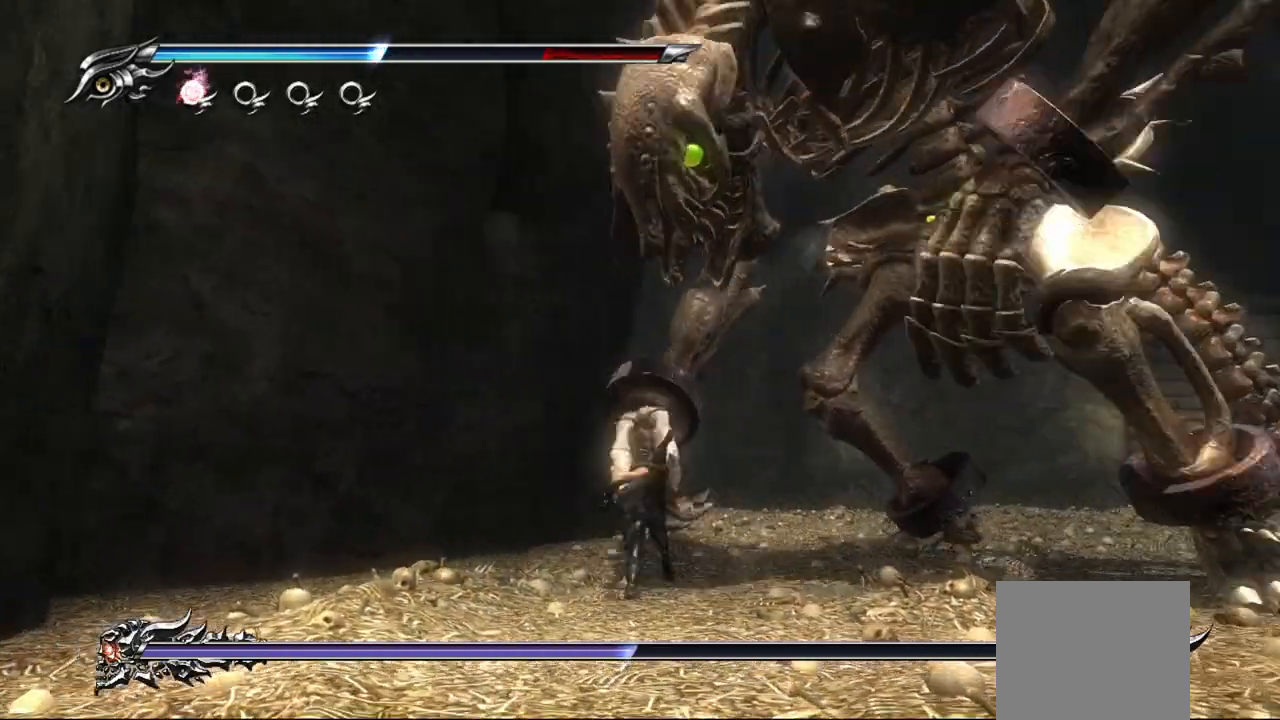
{"buttons": ["L1"], "left_stick": "up-right", "right_stick": "center", "events": [[33, "SQUARE", "down"], [100, "SQUARE", "up"], [183, "SQUARE", "down"], [233, "SQUARE", "up"], [333, "SQUARE", "down"], [383, "SQUARE", "up"], [483, "L1", "down"]]}
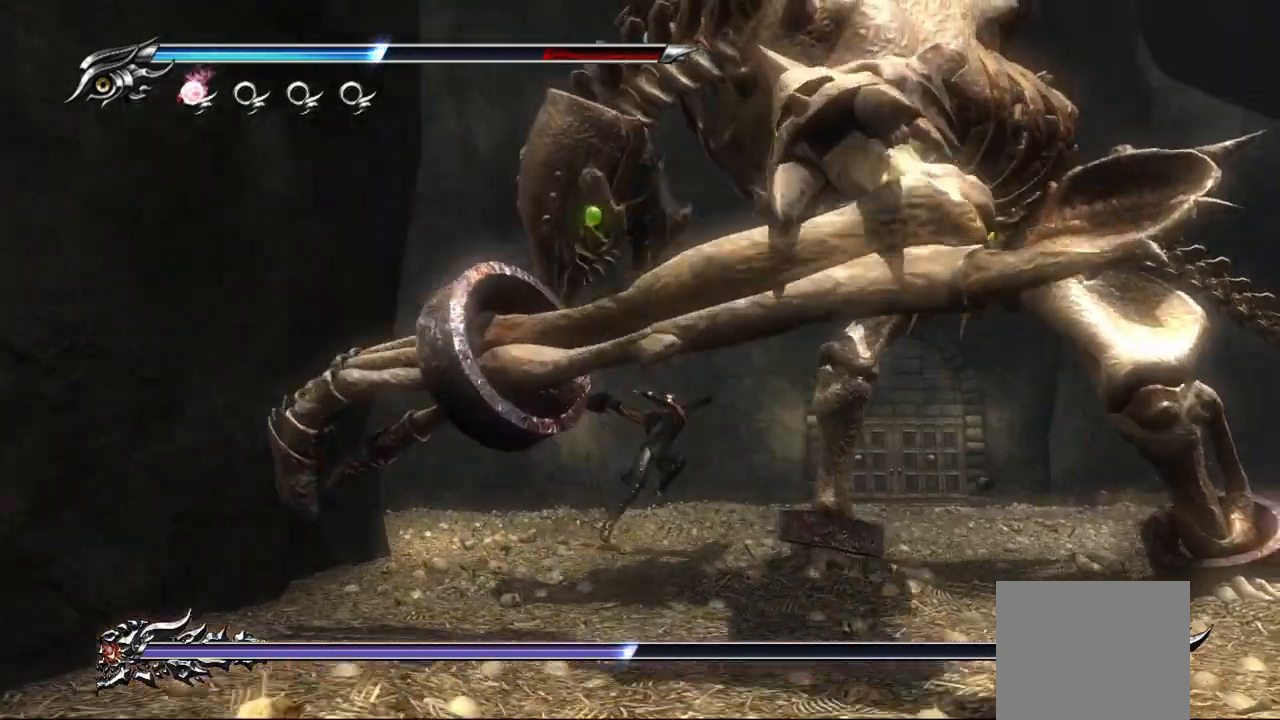
{"buttons": ["L1"], "left_stick": "up-right", "right_stick": "center", "events": []}